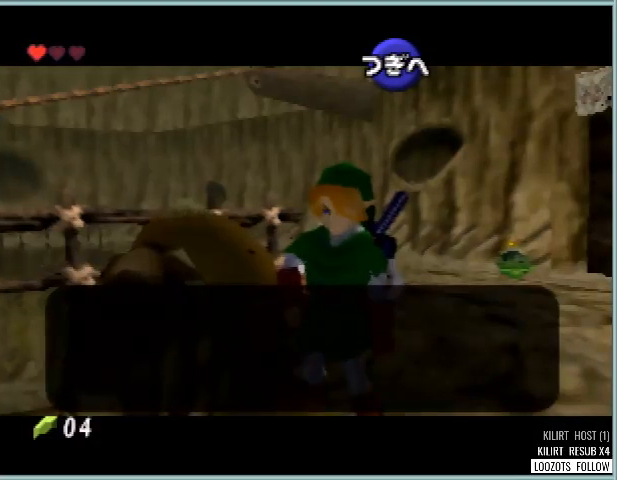
Gameplay with a controller (Nintendo layout); each line is a JSON object with the inputs held at the frame after it. "events" lists button and stick changes between this image and that frame as [ms after this image, input, new state], when the widget could be followed in between. Not read: DPAD_DOWN DPAD_LEFT DPAD_RIGHT DPAD_UP L3 R3.
{"buttons": ["B", "C_UP"], "left_stick": "center", "events": [[42, "C_UP", "down"], [84, "A", "down"], [84, "B", "up"], [84, "C_UP", "up"], [126, "C_UP", "down"], [209, "A", "up"], [209, "B", "down"], [209, "C_UP", "up"], [292, "C_UP", "down"], [334, "A", "down"], [334, "B", "up"], [376, "C_UP", "up"], [459, "B", "down"], [459, "C_UP", "down"], [501, "A", "up"]]}
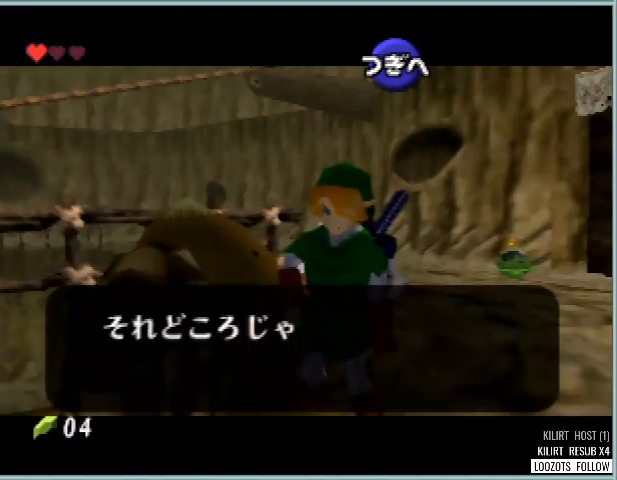
{"buttons": ["B", "C_UP"], "left_stick": "center", "events": [[42, "C_UP", "up"], [83, "A", "down"], [125, "B", "up"], [125, "C_UP", "down"], [167, "C_UP", "up"], [208, "A", "up"], [208, "B", "down"], [250, "C_UP", "down"], [292, "C_UP", "up"], [334, "A", "down"], [375, "B", "up"], [375, "C_UP", "down"], [417, "C_UP", "up"], [500, "A", "up"], [500, "B", "down"], [500, "C_UP", "down"]]}
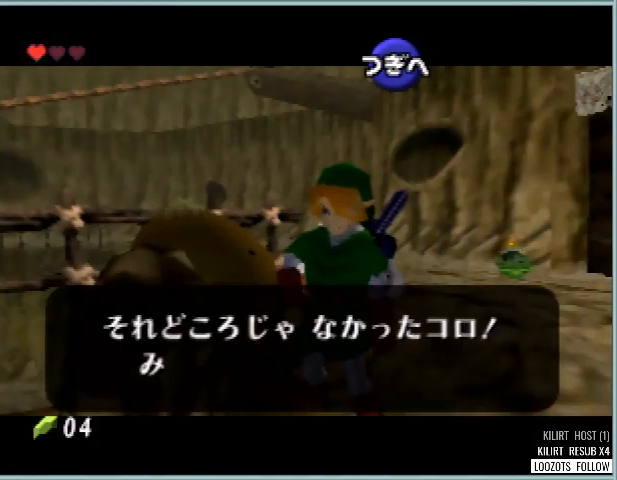
{"buttons": ["A", "B"], "left_stick": "center", "events": [[42, "C_UP", "up"], [126, "A", "down"], [126, "B", "up"], [126, "C_UP", "down"], [209, "C_UP", "up"], [251, "B", "down"], [251, "C_UP", "down"], [292, "A", "up"], [334, "C_UP", "up"], [376, "A", "down"], [376, "B", "up"], [376, "C_UP", "down"], [459, "C_UP", "up"], [501, "B", "down"]]}
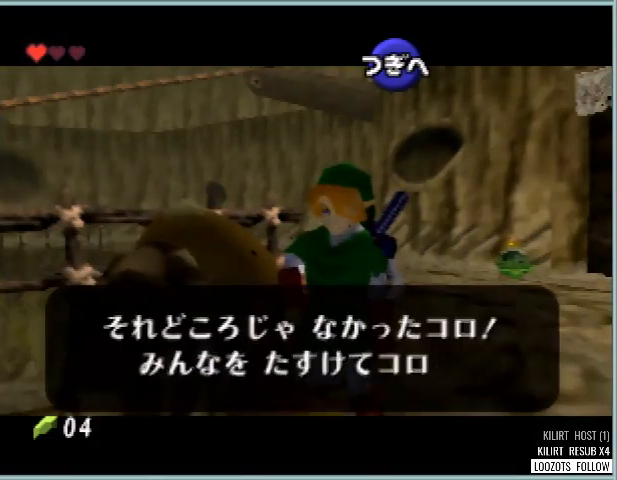
{"buttons": ["A", "C_UP"], "left_stick": "center", "events": [[42, "A", "up"], [42, "C_UP", "down"], [125, "A", "down"], [125, "C_UP", "up"], [167, "B", "up"], [208, "C_UP", "down"], [250, "C_UP", "up"], [292, "A", "up"], [292, "B", "down"], [334, "C_UP", "down"], [375, "A", "down"], [375, "C_UP", "up"], [417, "B", "up"], [459, "C_UP", "down"]]}